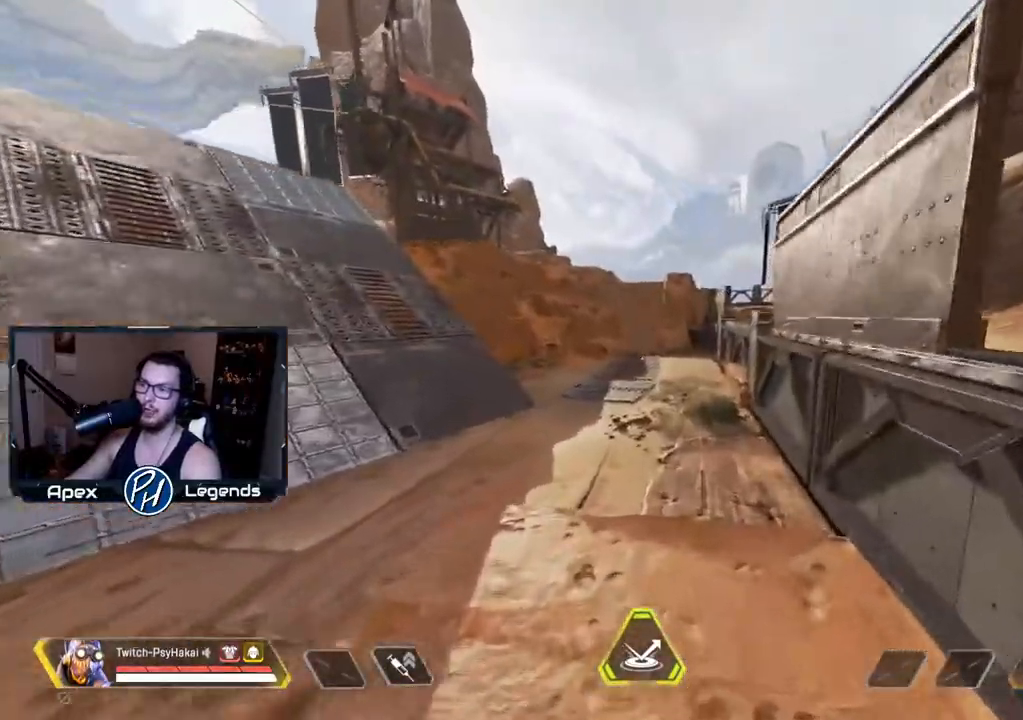
Gameplay with keyboard and mouse; each line is a JSON object with the keys and mouse buttons held at the frame after it. "events" lists presses ("down") and releases ("up") of "1", "2", "3", "4", "5", "a", "alt", "c", "caps_lock", "ctrl", "d", "e", "f", "g", "q", "r", "s", "shift", "space", "t", "tab", "v", "w", "x", "z", "mouse_left", "mouse_wheel" and "mouse_right" between this image and that frame as [ms after this image, input, new state], when the widget could be followed in between. "mouse_left", "mouse_wheel", "mouse_right" = the "left", "wheel", "right" buttons of the "mouse" list. No other keys are recorded. "wheel" means that the mouse wheel is clicked or scrolled. Not read: mouse_move.
{"keys": [], "mouse": [], "events": [[50, "shift", "up"], [433, "w", "up"]]}
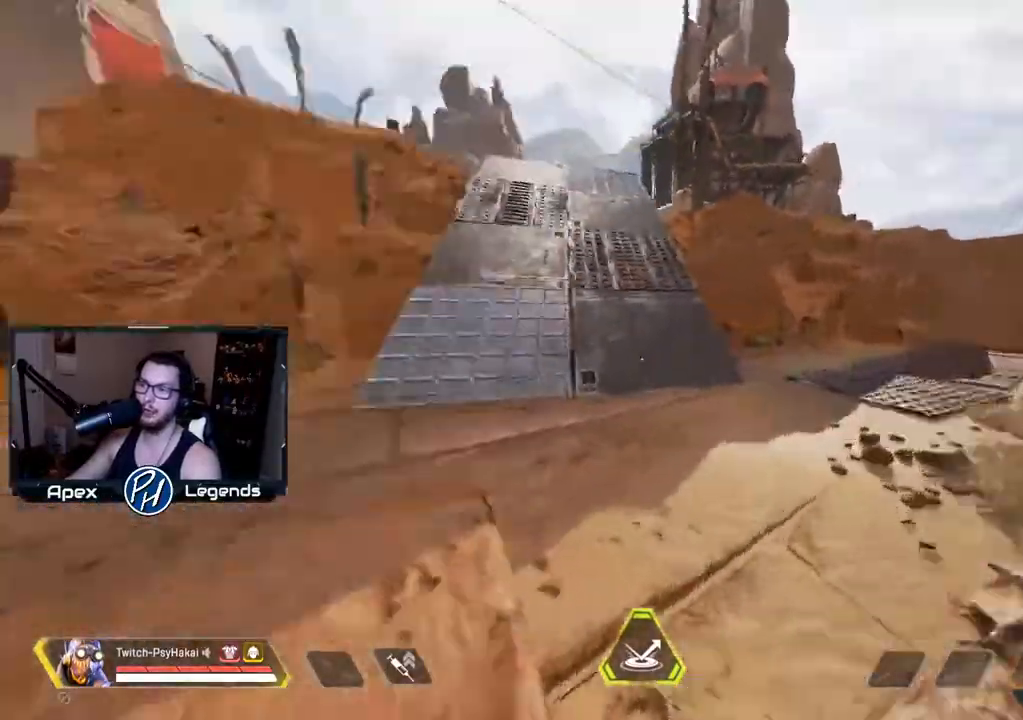
{"keys": ["d", "w"], "mouse": [], "events": [[83, "d", "down"], [217, "w", "down"]]}
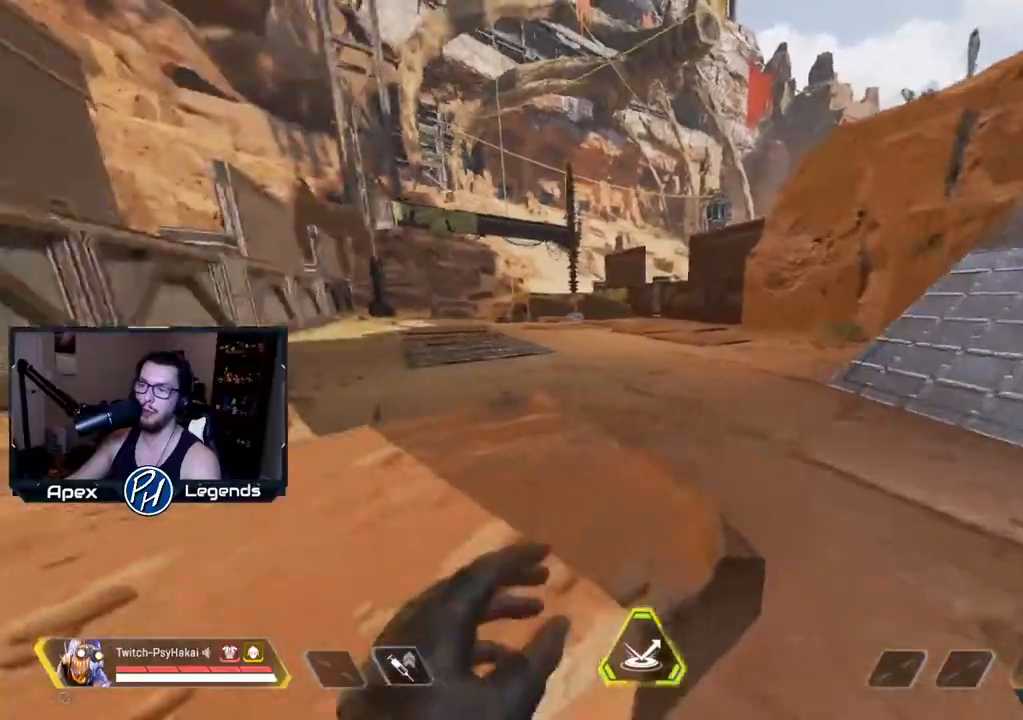
{"keys": ["d", "w"], "mouse": [], "events": []}
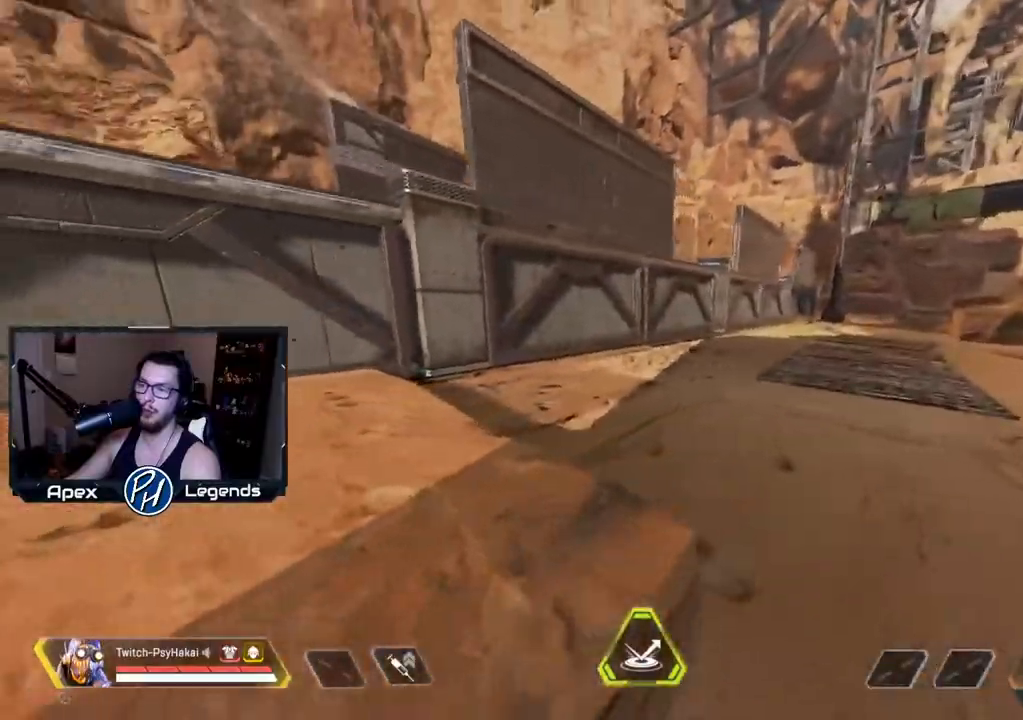
{"keys": ["d", "shift", "w"], "mouse": [], "events": [[250, "shift", "down"]]}
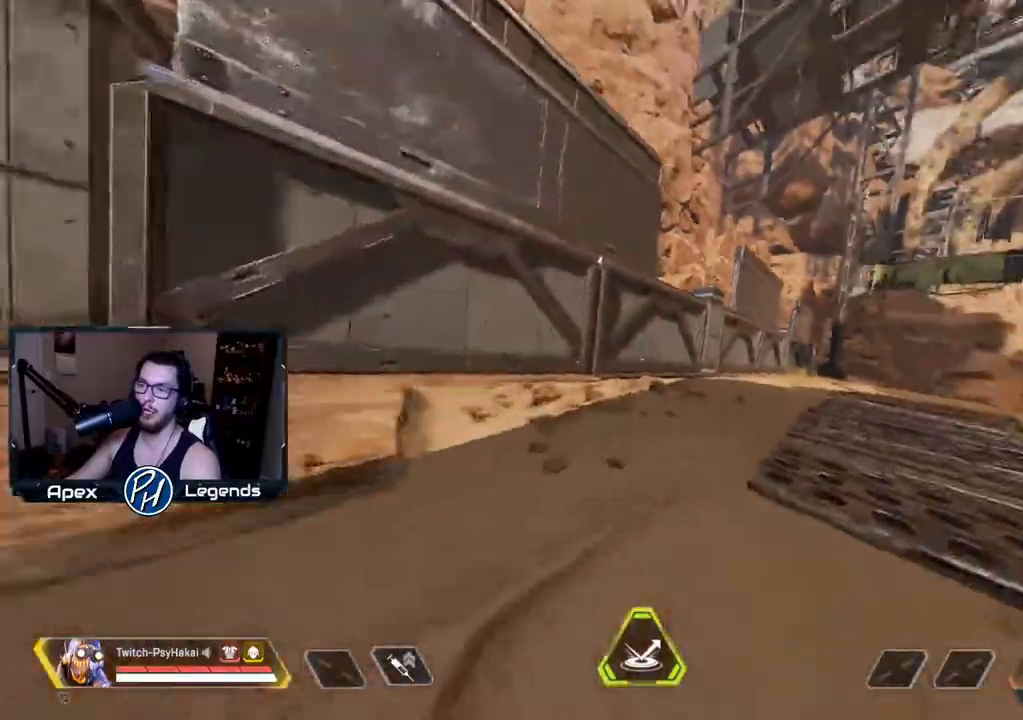
{"keys": ["d", "w"], "mouse": [], "events": [[67, "d", "up"], [67, "space", "down"], [67, "w", "up"], [167, "space", "up"], [267, "shift", "up"], [317, "w", "down"], [500, "d", "down"]]}
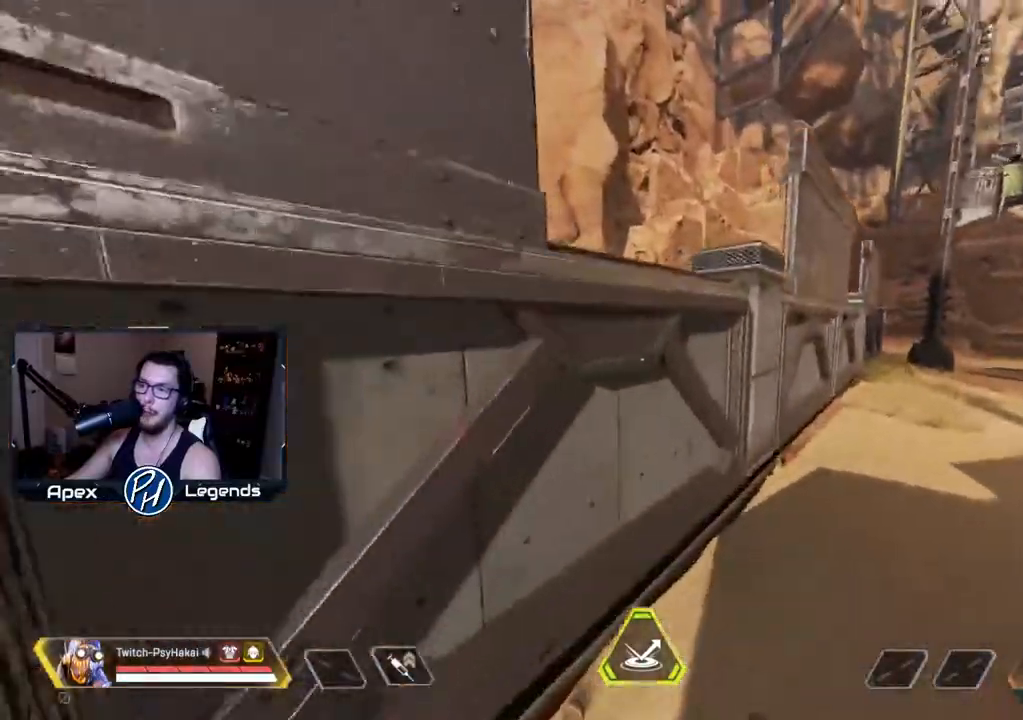
{"keys": ["w"], "mouse": [], "events": [[183, "w", "up"], [233, "w", "down"], [317, "d", "up"]]}
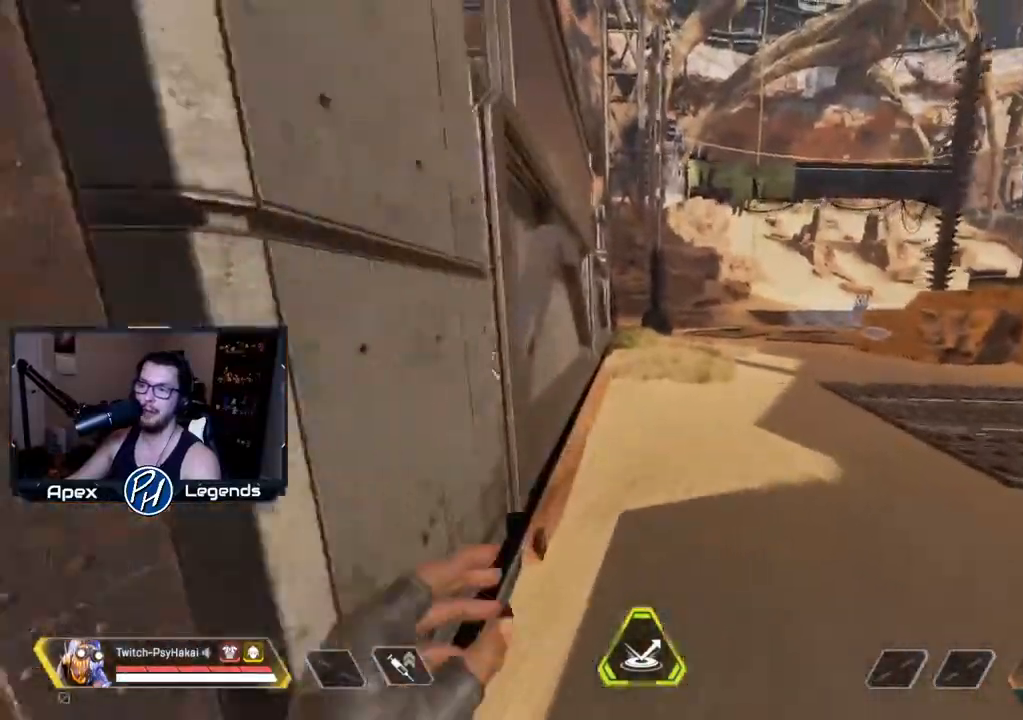
{"keys": ["w"], "mouse": ["wheel"], "events": [[483, "mouse_wheel", "down"]]}
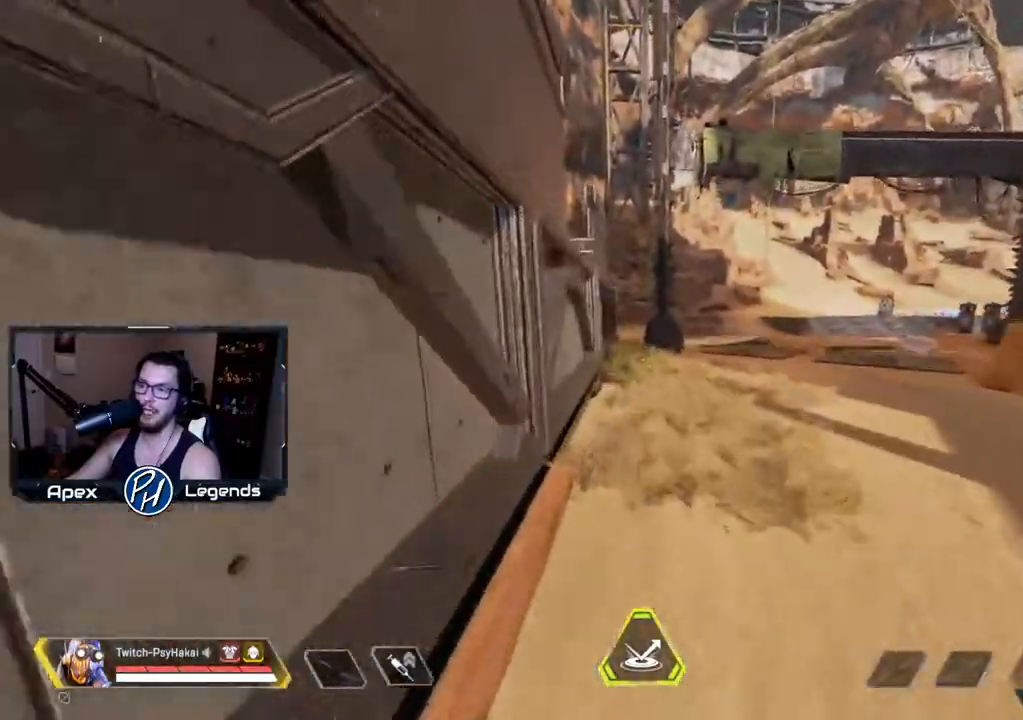
{"keys": [], "mouse": ["wheel"]}
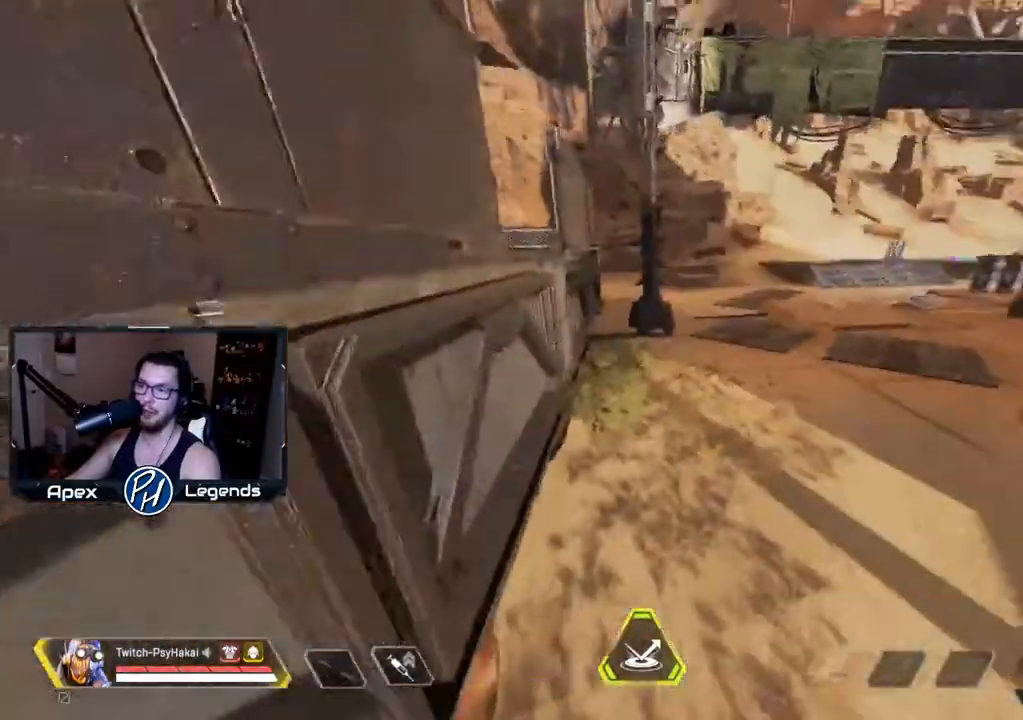
{"keys": ["shift"], "mouse": []}
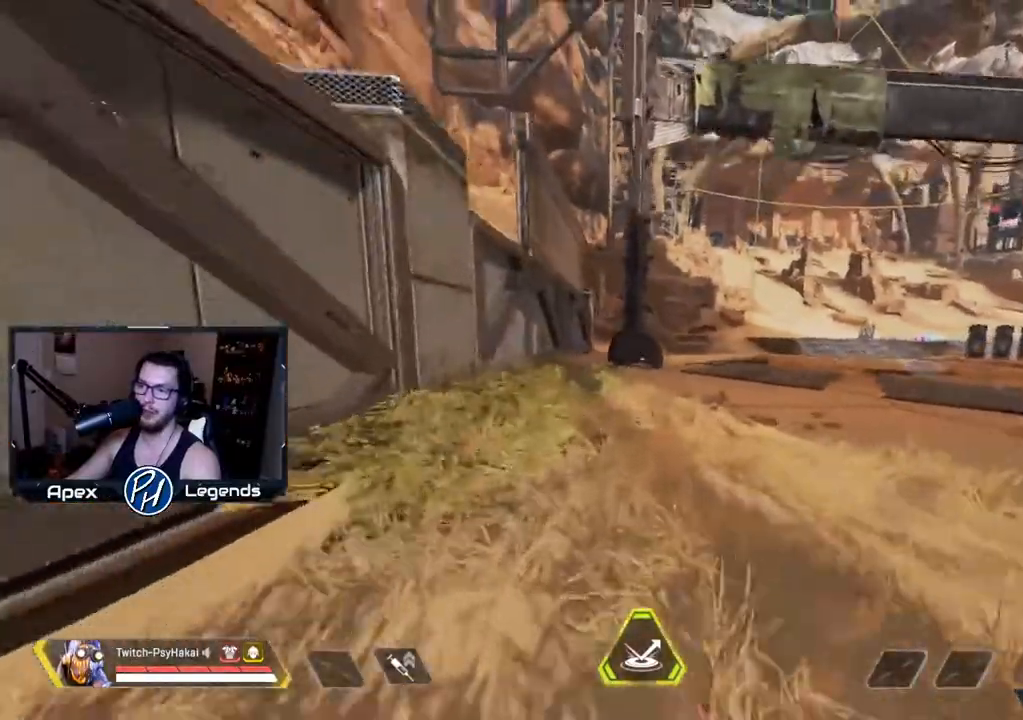
{"keys": ["shift"], "mouse": [], "events": []}
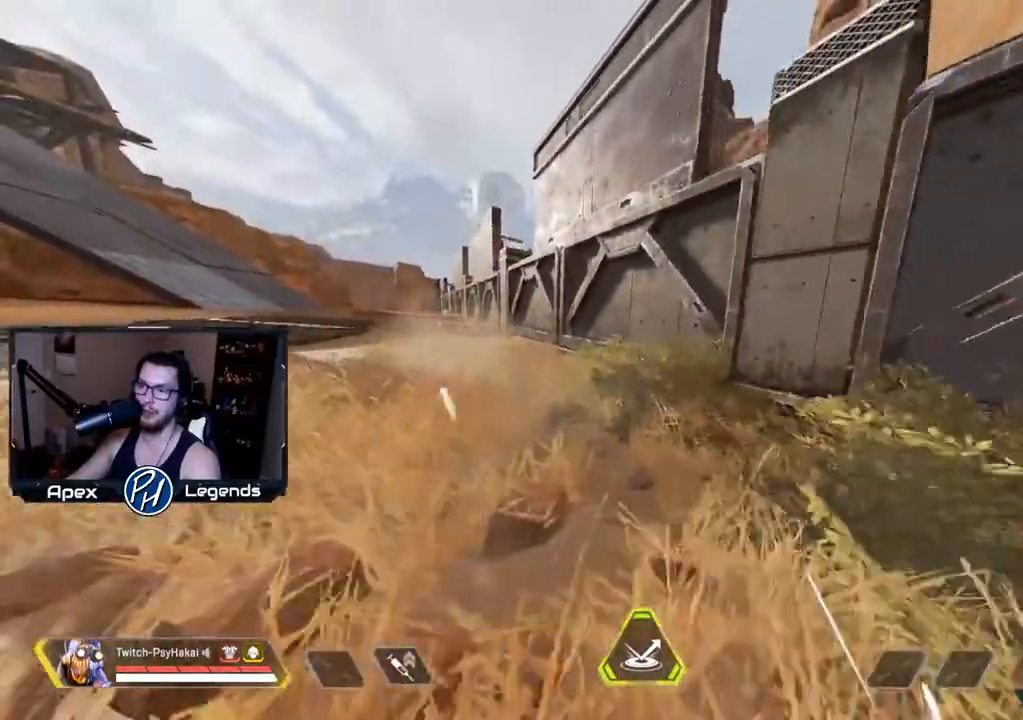
{"keys": [], "mouse": [], "events": [[33, "shift", "up"]]}
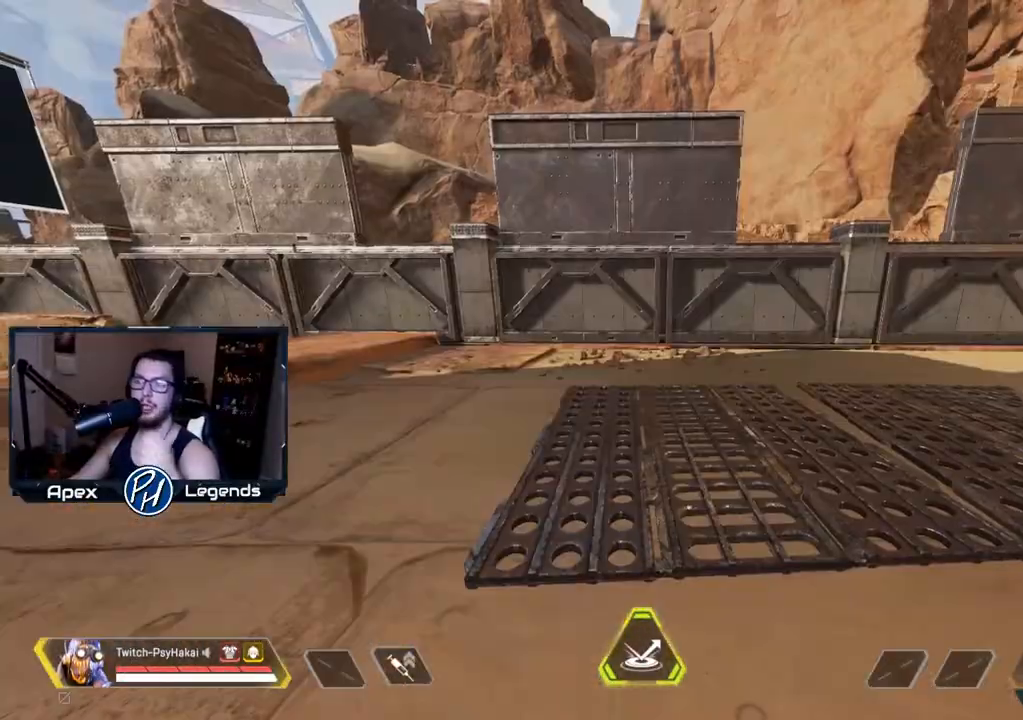
{"keys": [], "mouse": [], "events": []}
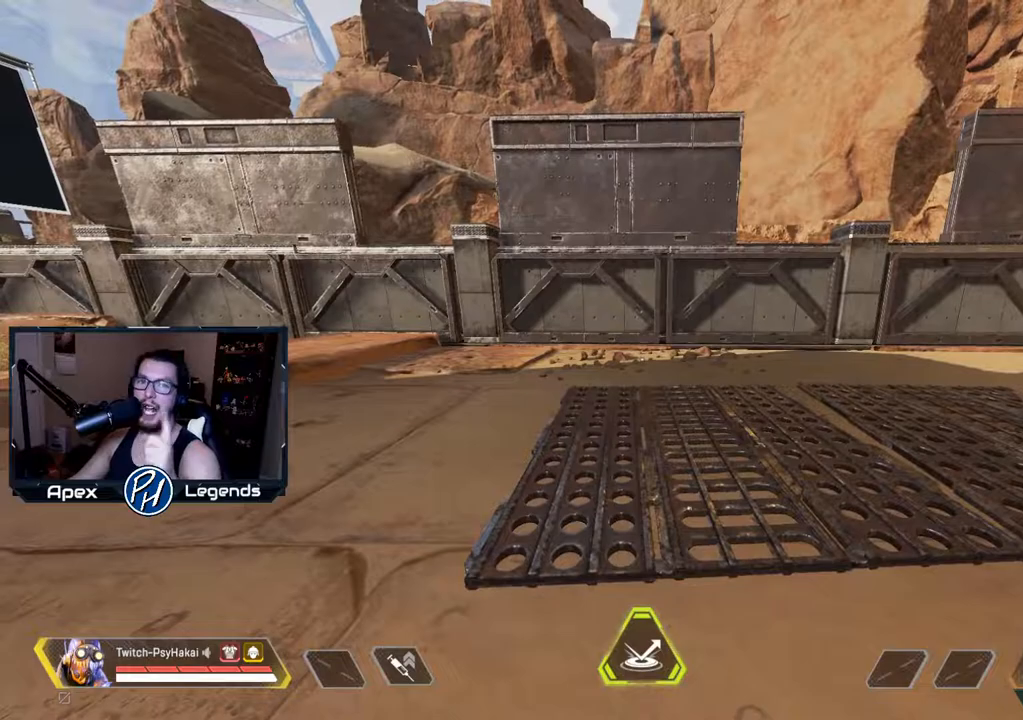
{"keys": [], "mouse": [], "events": []}
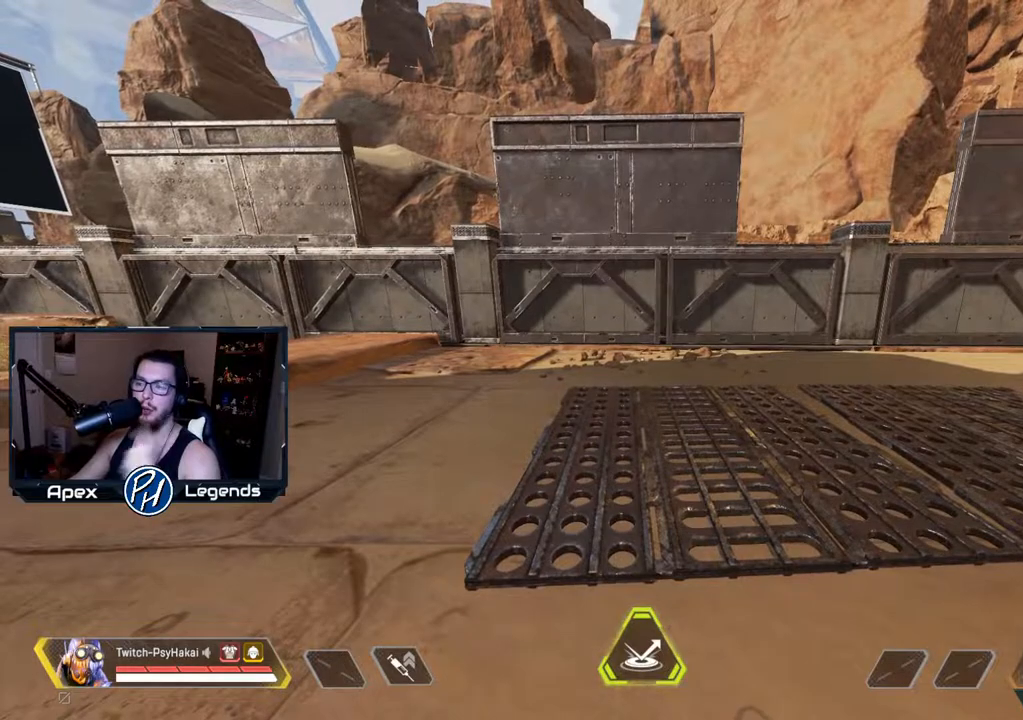
{"keys": [], "mouse": [], "events": []}
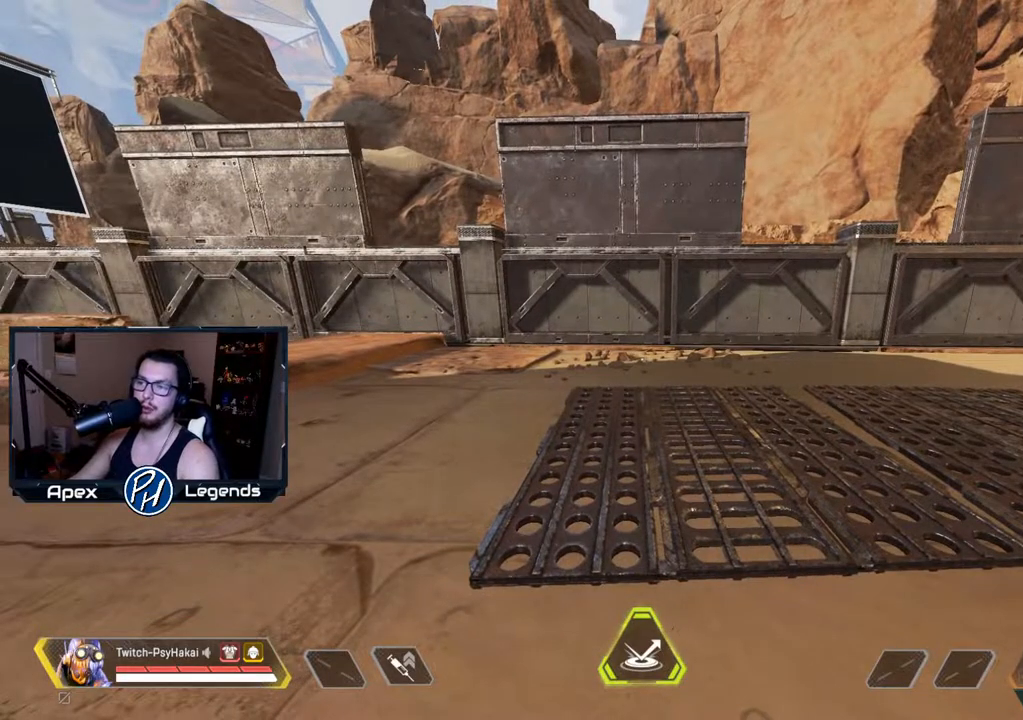
{"keys": ["w"], "mouse": [], "events": [[283, "w", "down"]]}
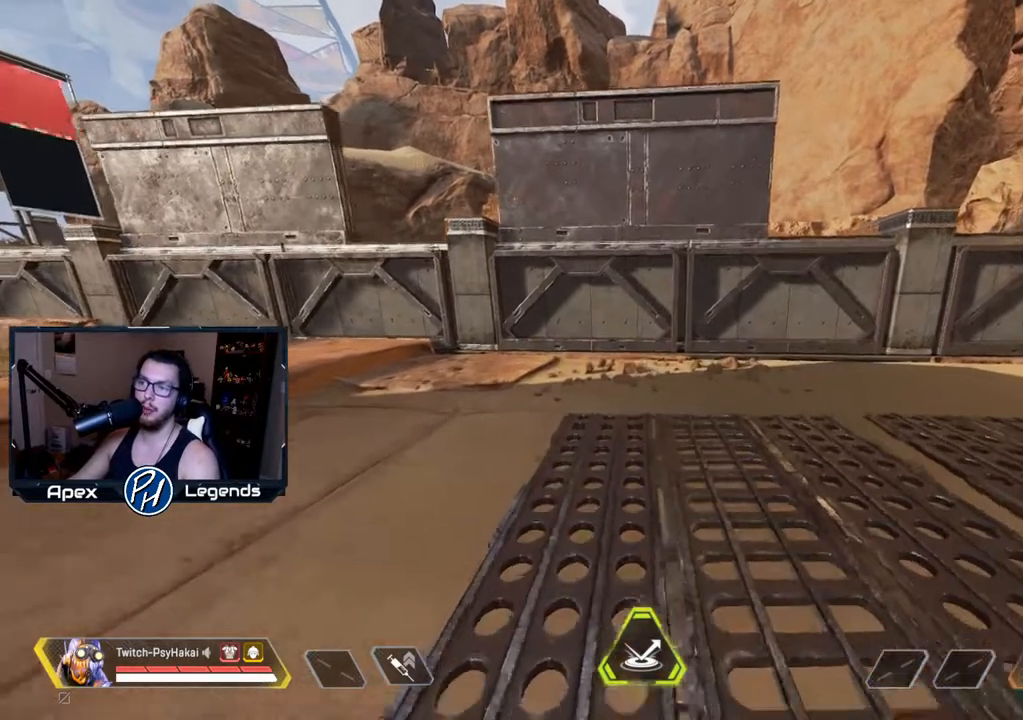
{"keys": ["w"], "mouse": [], "events": []}
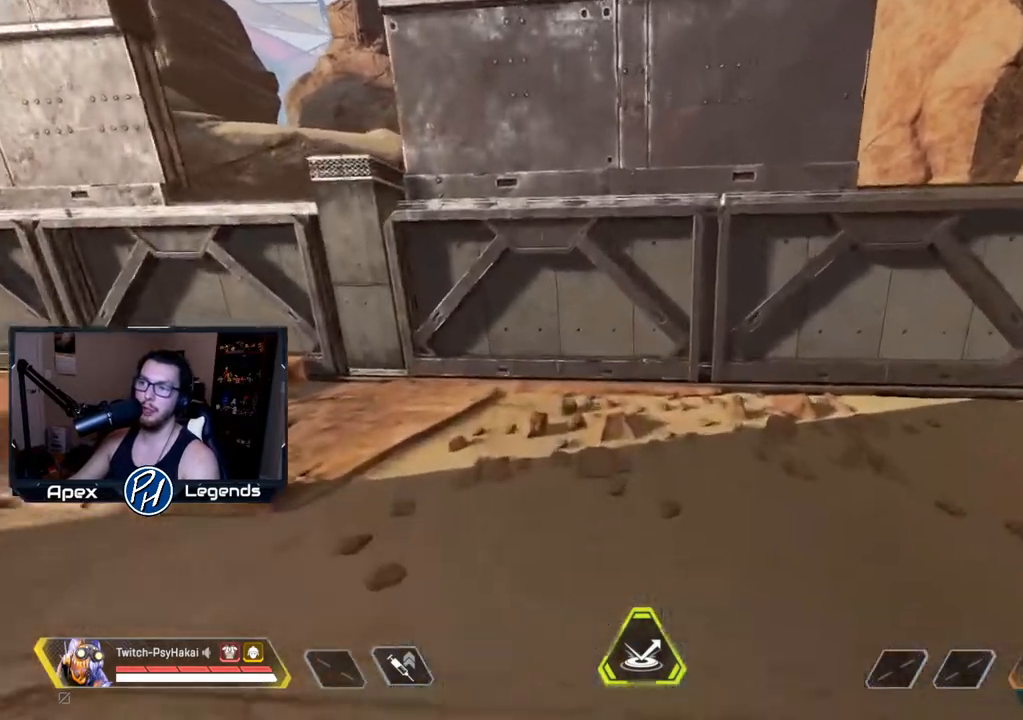
{"keys": ["a"], "mouse": [], "events": [[350, "a", "down"], [383, "w", "up"]]}
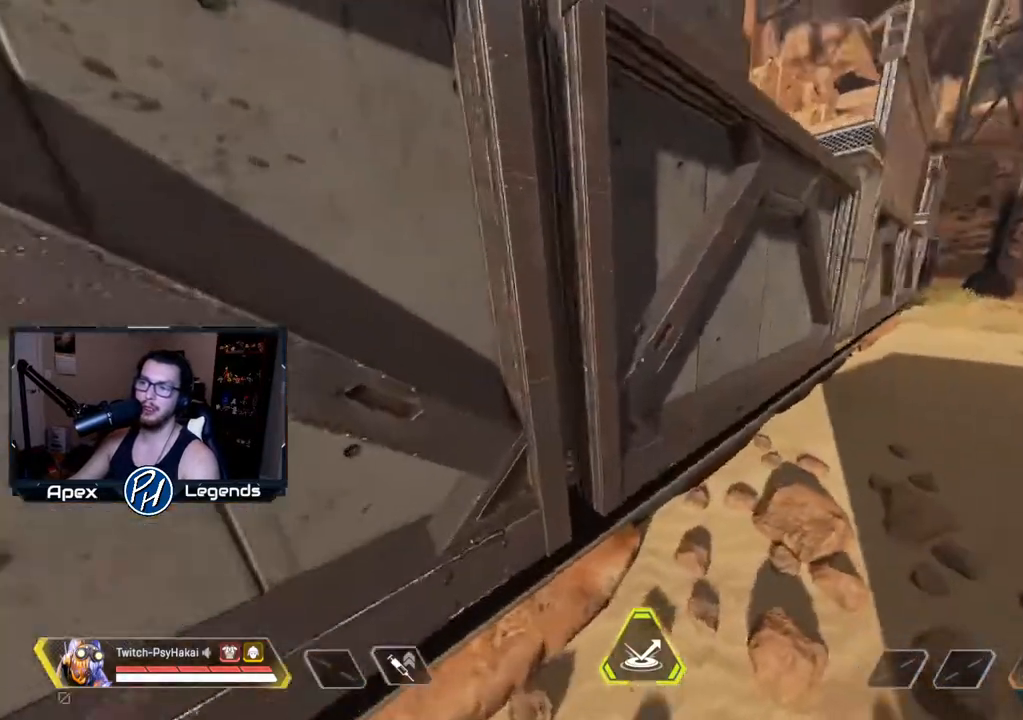
{"keys": ["s"], "mouse": [], "events": [[117, "s", "down"], [167, "a", "up"]]}
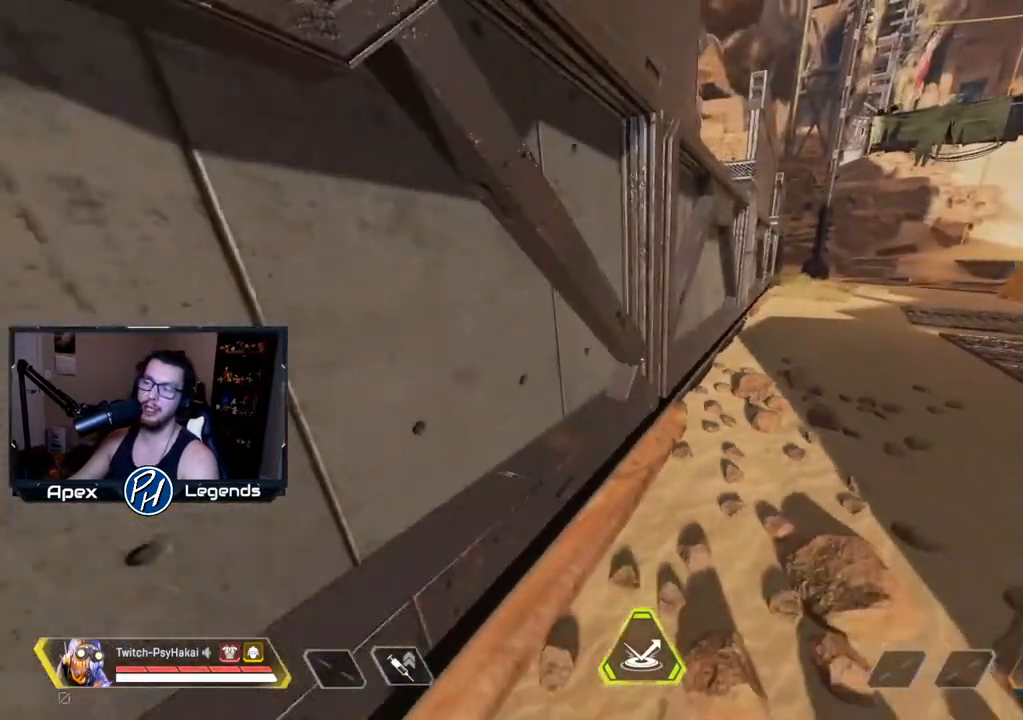
{"keys": [], "mouse": [], "events": [[83, "s", "up"]]}
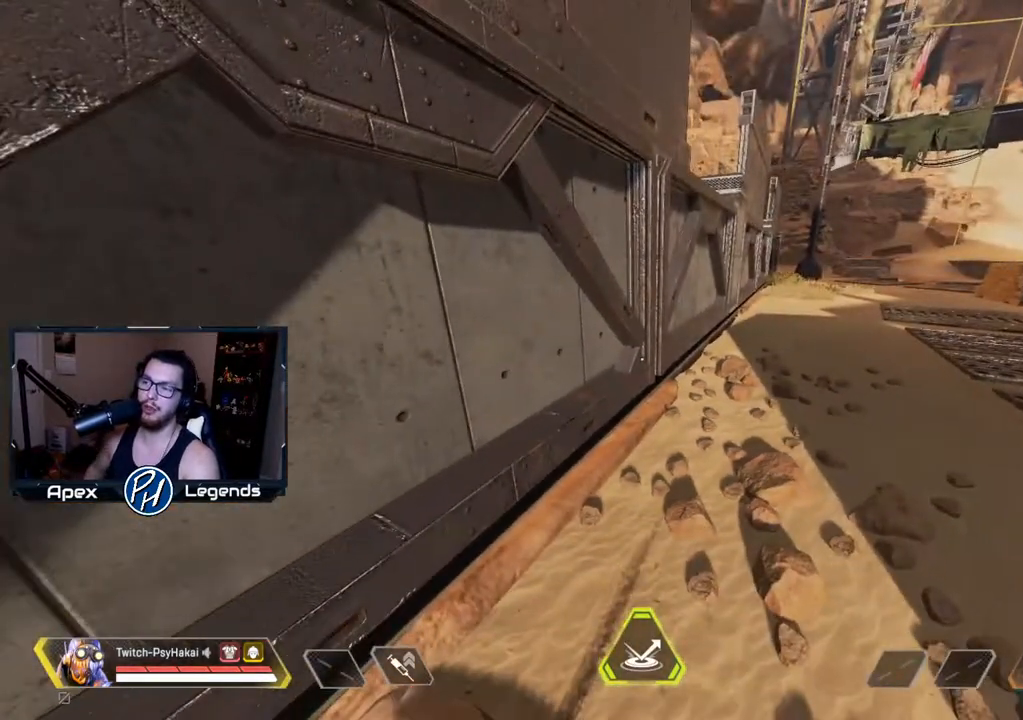
{"keys": [], "mouse": [], "events": []}
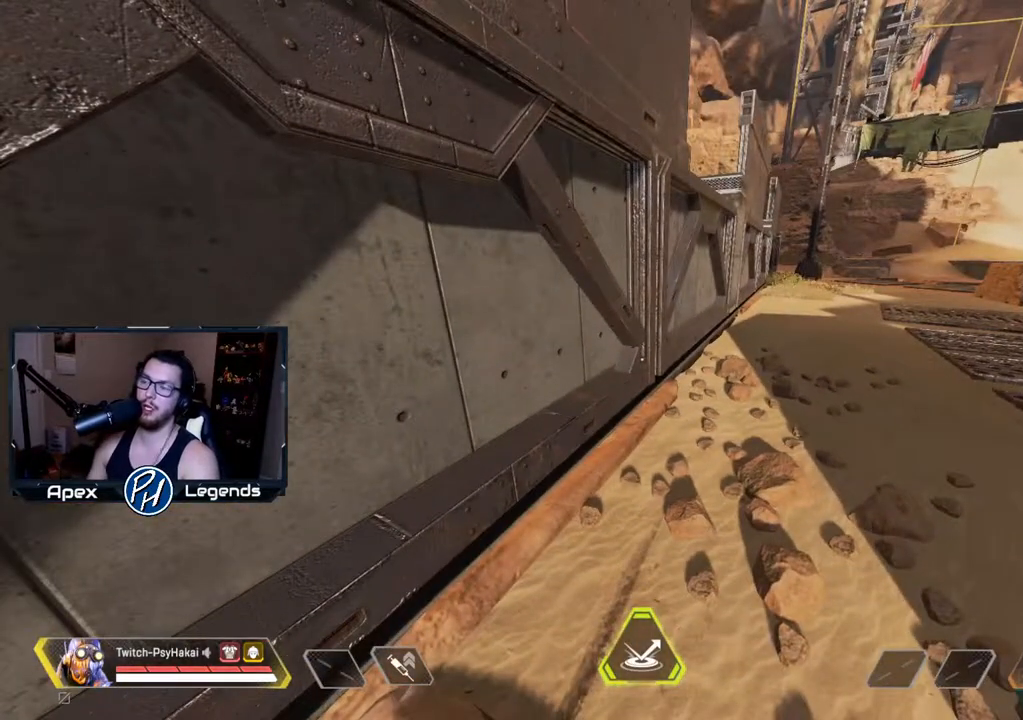
{"keys": [], "mouse": [], "events": []}
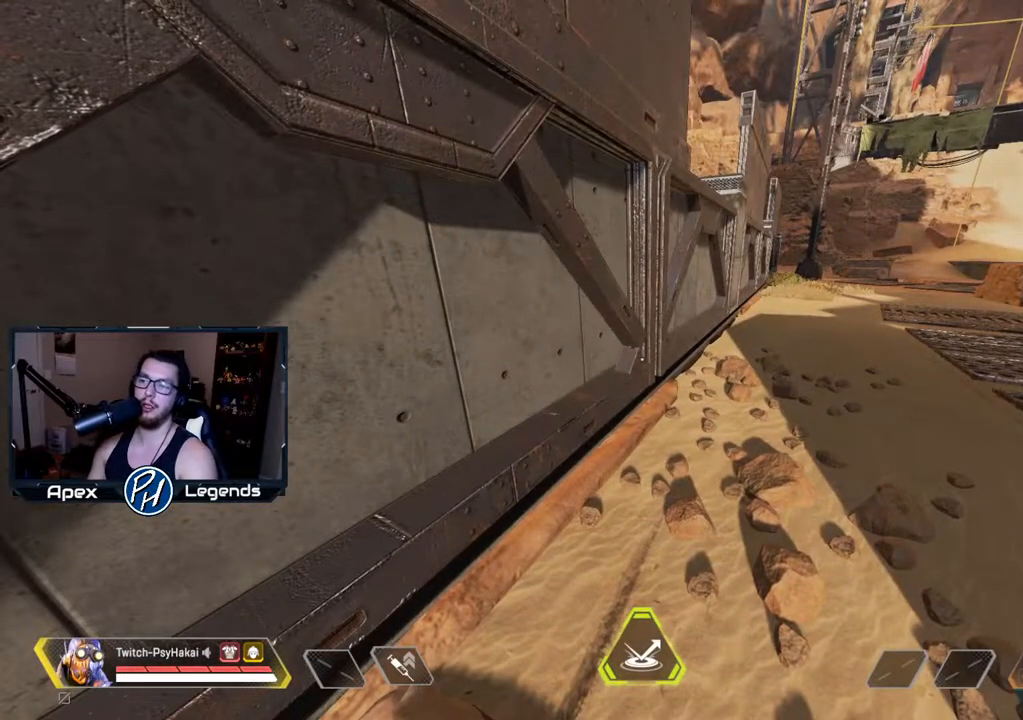
{"keys": [], "mouse": [], "events": []}
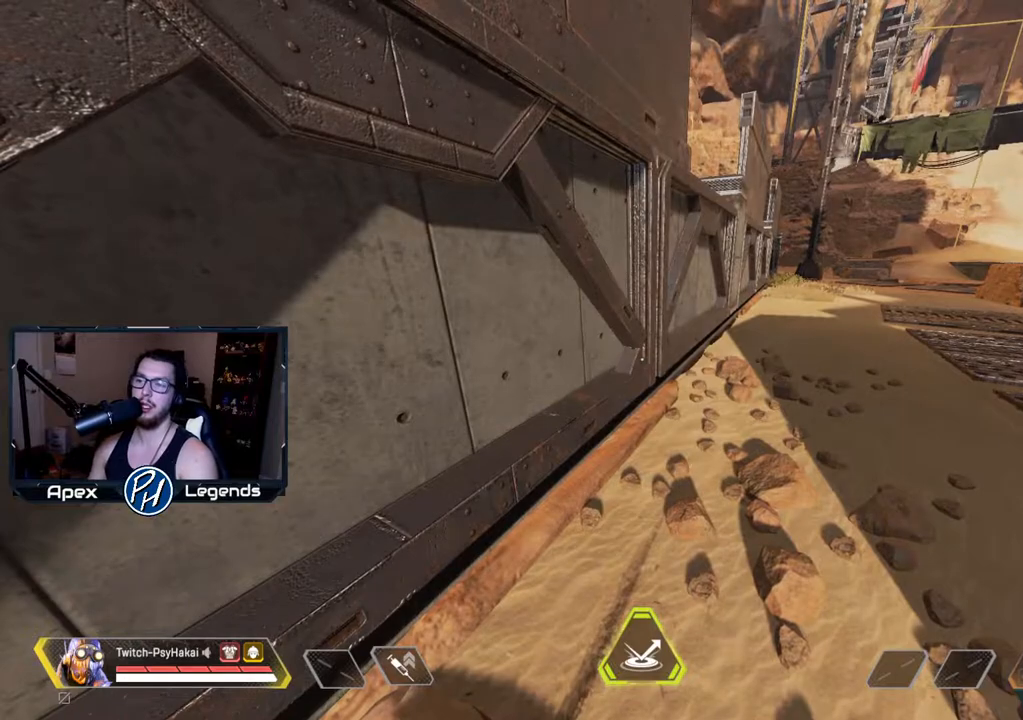
{"keys": [], "mouse": [], "events": []}
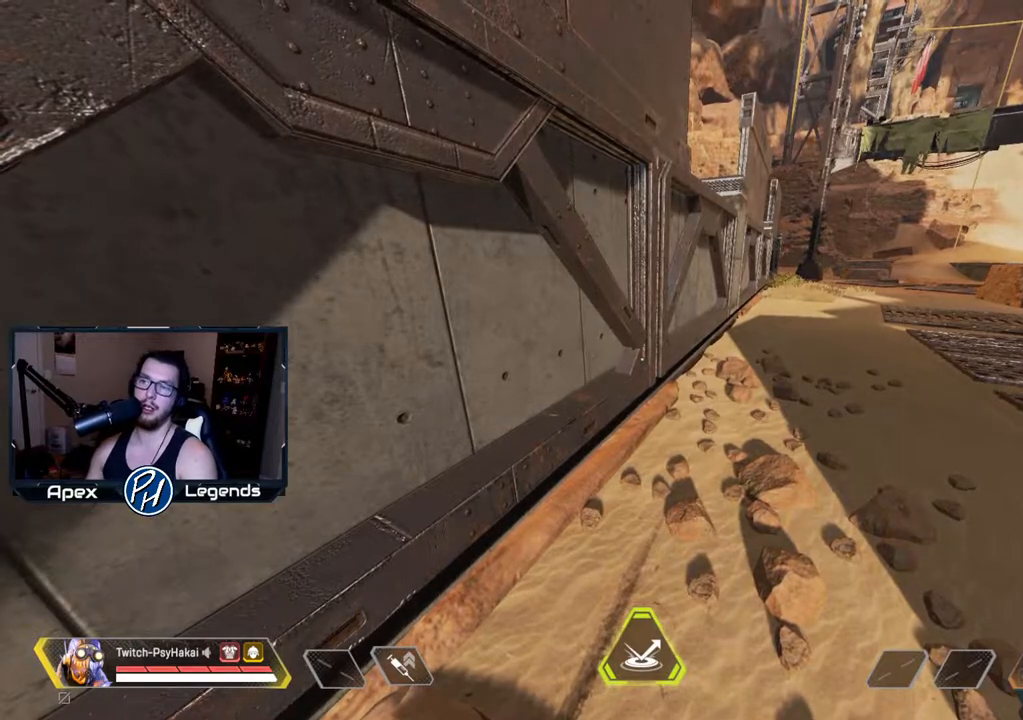
{"keys": [], "mouse": [], "events": []}
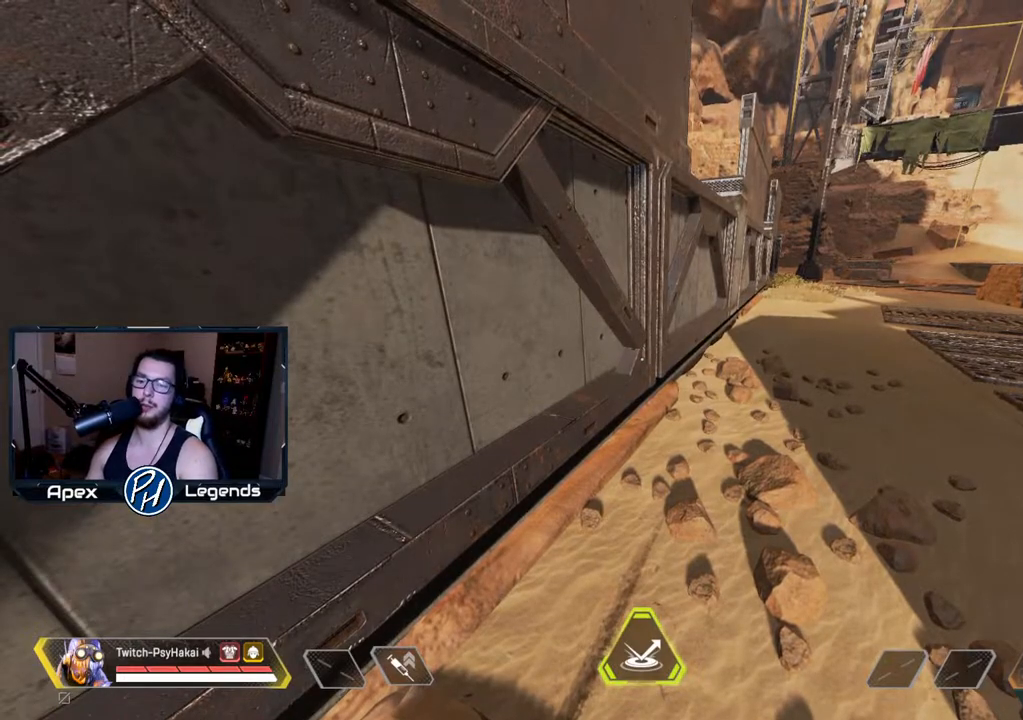
{"keys": [], "mouse": [], "events": []}